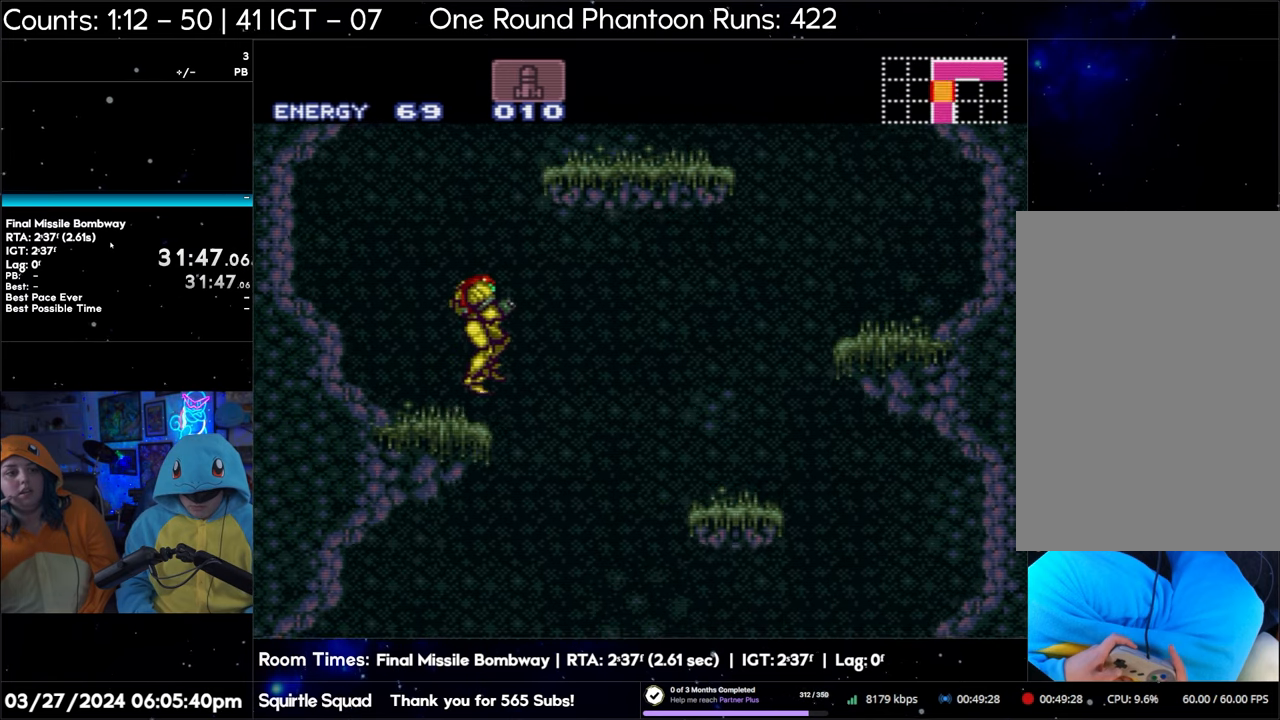
Gameplay with a controller (Nintendo layout); each line is a JSON object with the inputs held at the frame after it. "events" lists button and stick changes between this image and that frame as [ms after this image, input, new state], when the widget could be followed in between. Not read: L3 R3.
{"buttons": ["B"], "events": []}
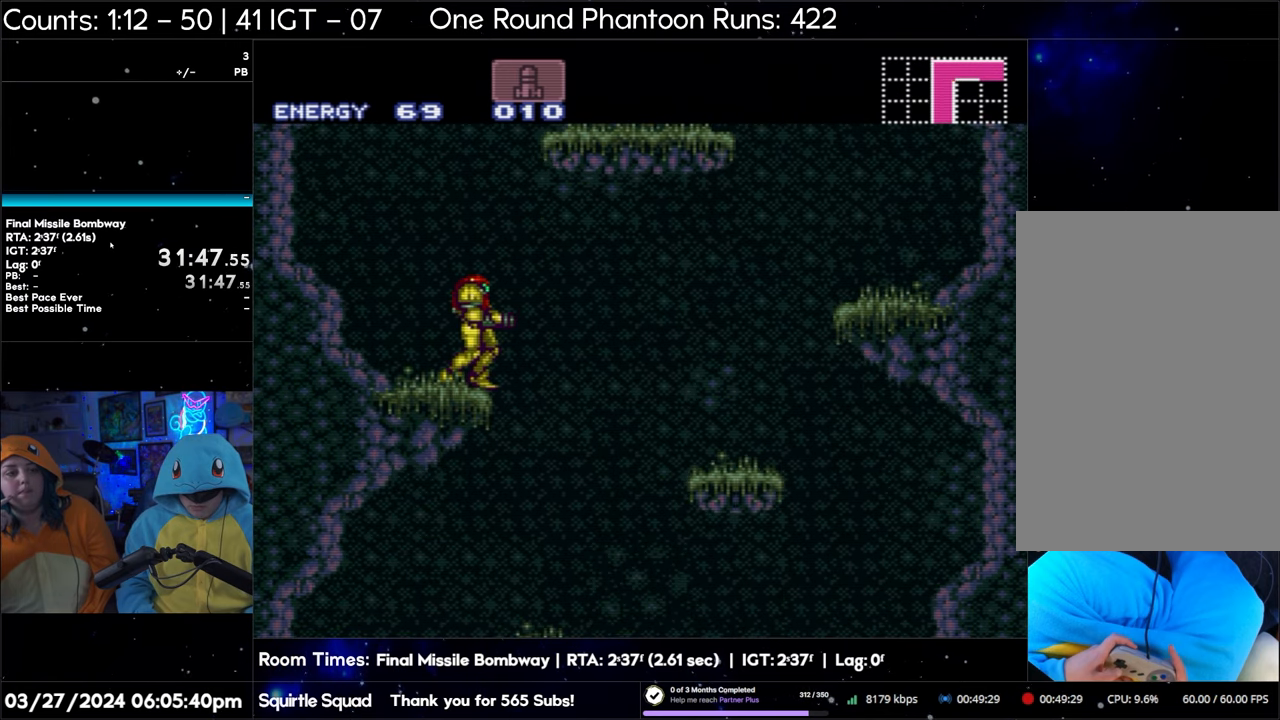
{"buttons": [], "events": [[133, "B", "up"]]}
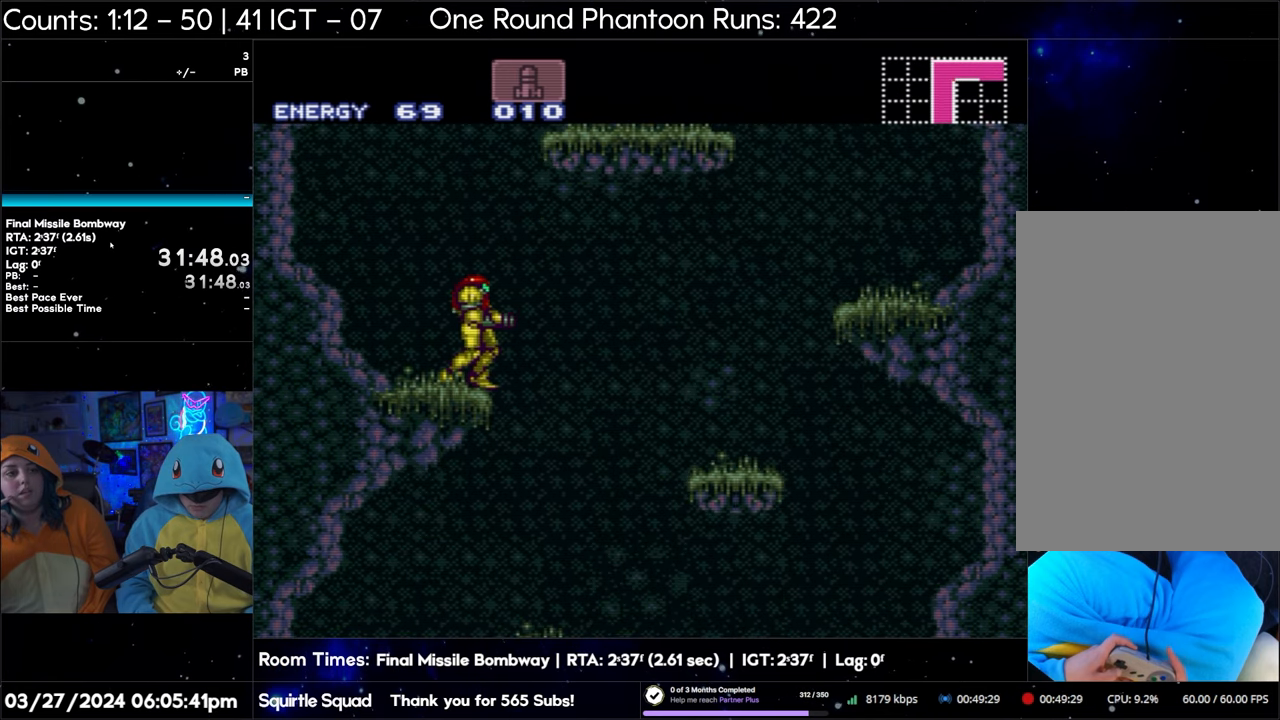
{"buttons": [], "events": [[17, "DPAD_DOWN", "down"], [100, "DPAD_DOWN", "up"]]}
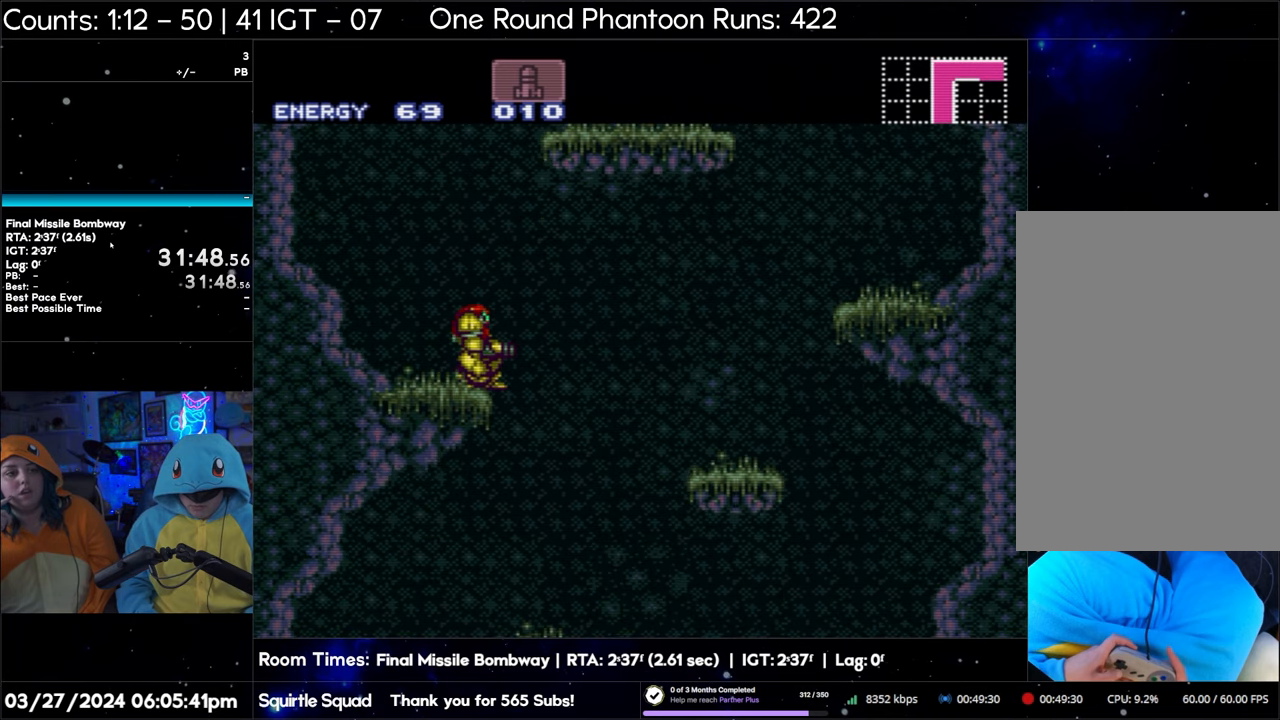
{"buttons": [], "events": []}
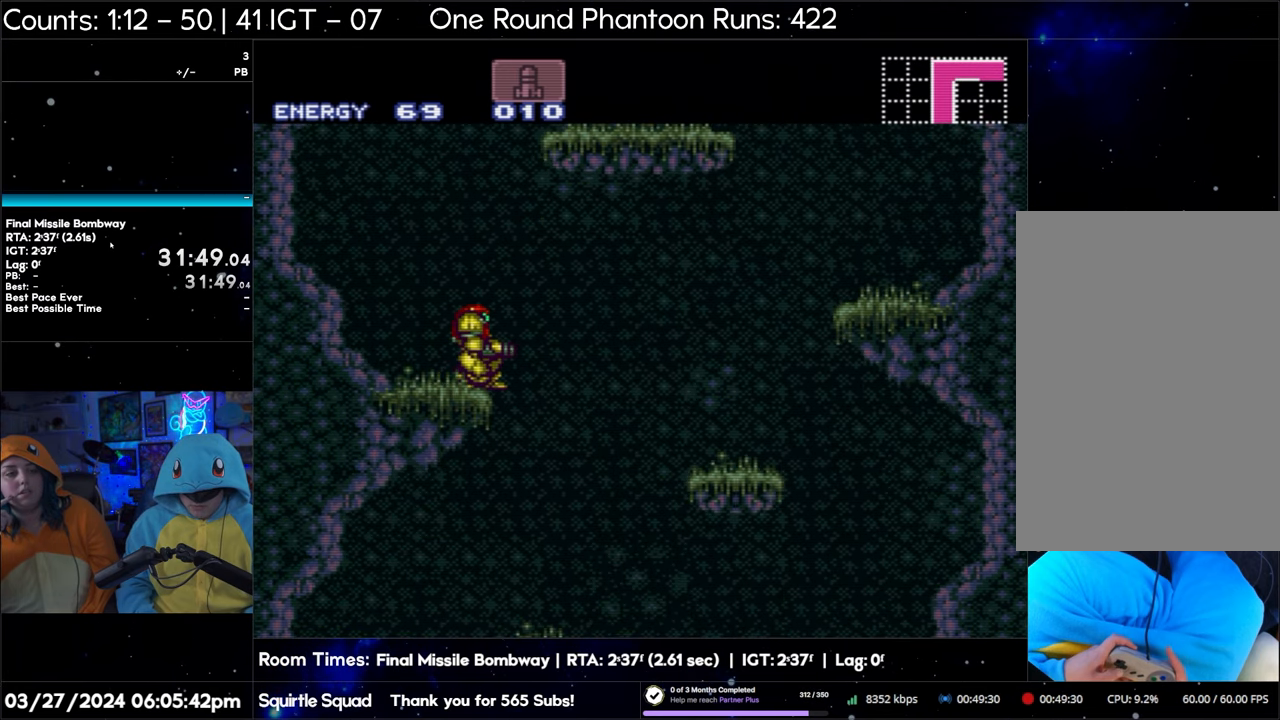
{"buttons": [], "events": []}
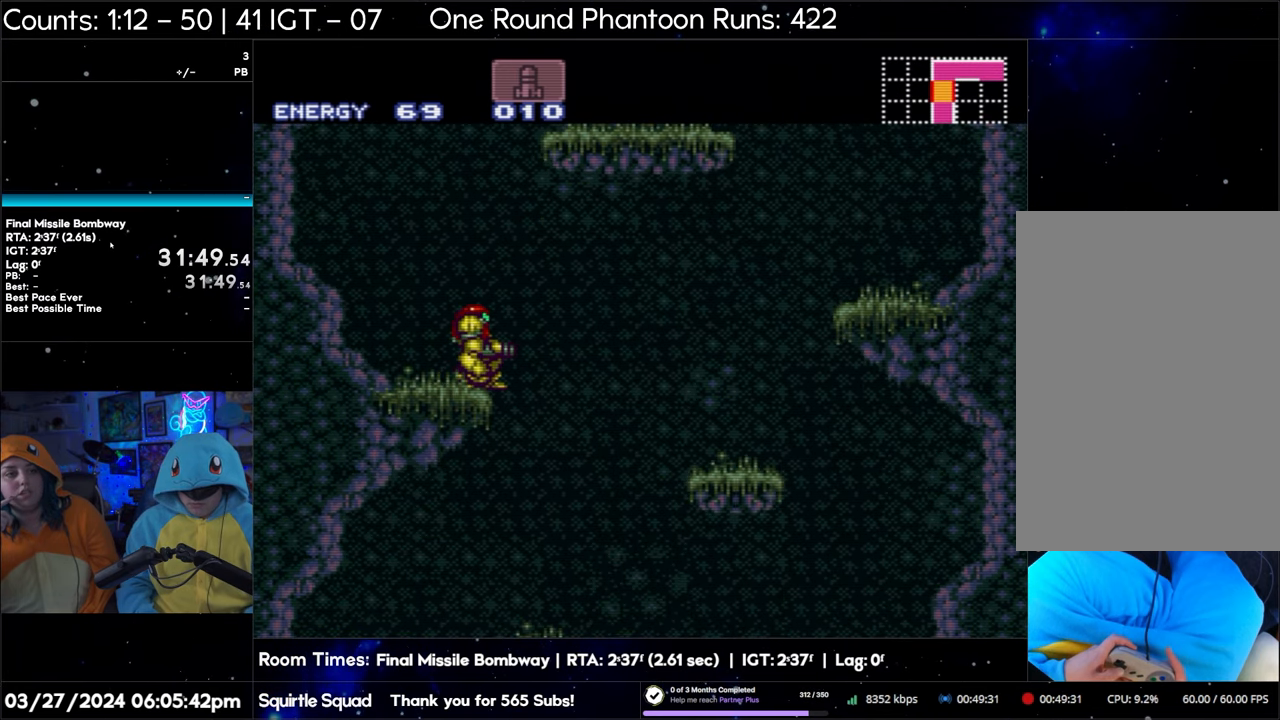
{"buttons": [], "events": []}
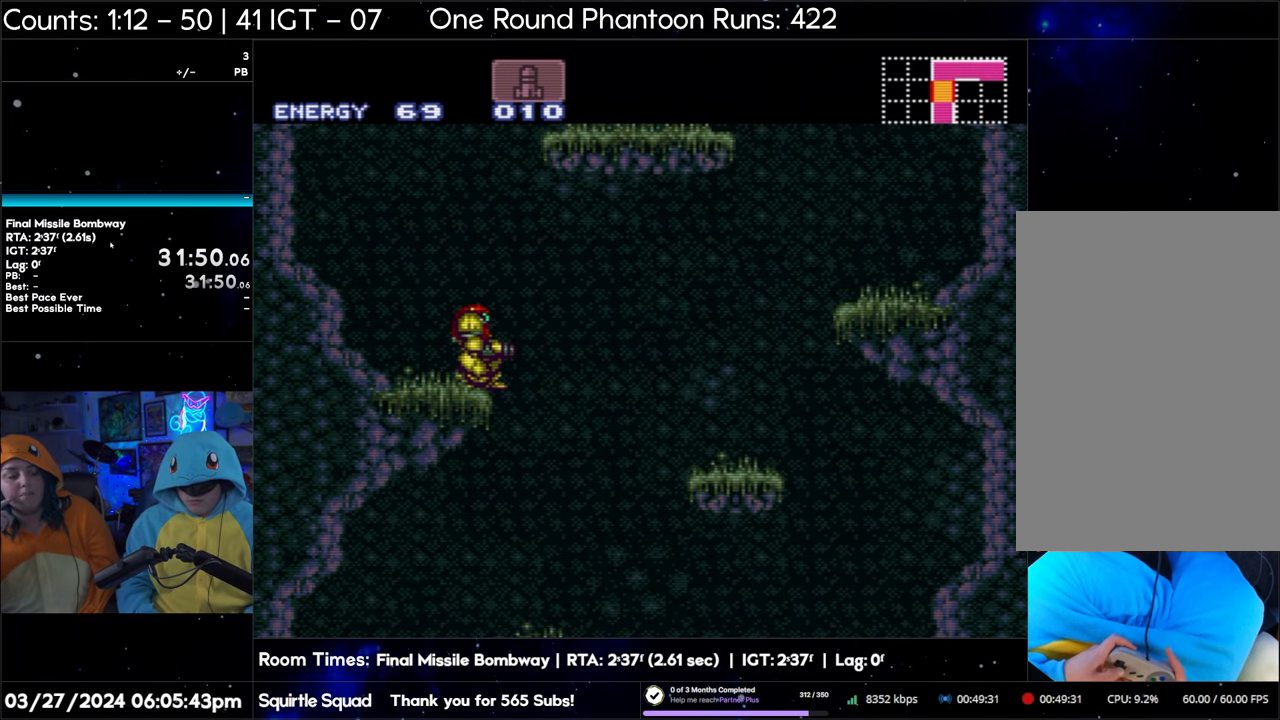
{"buttons": [], "events": []}
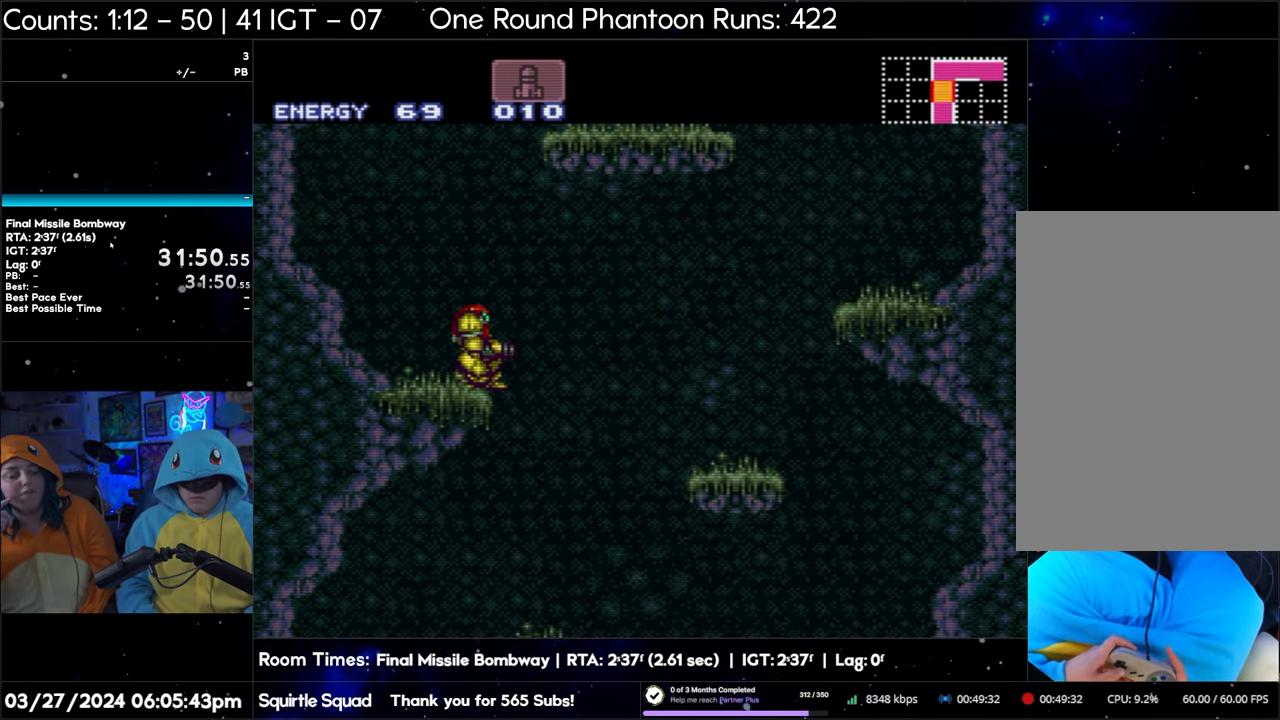
{"buttons": [], "events": []}
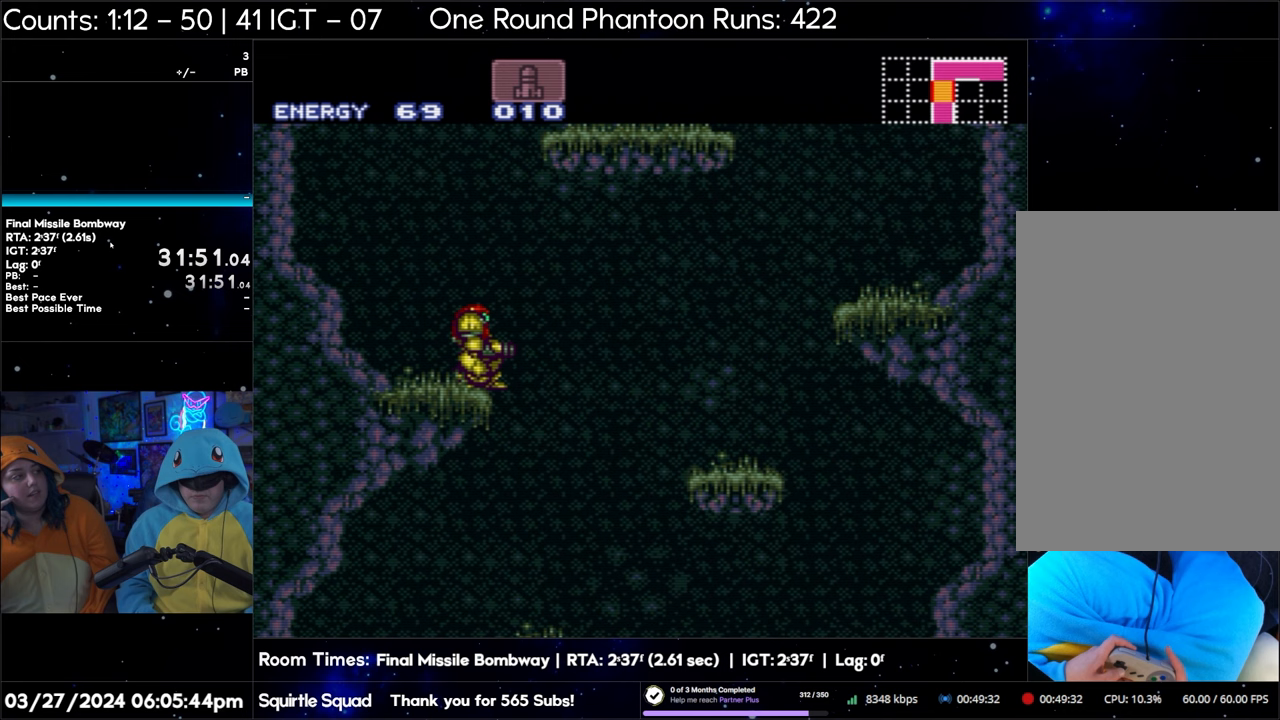
{"buttons": [], "events": []}
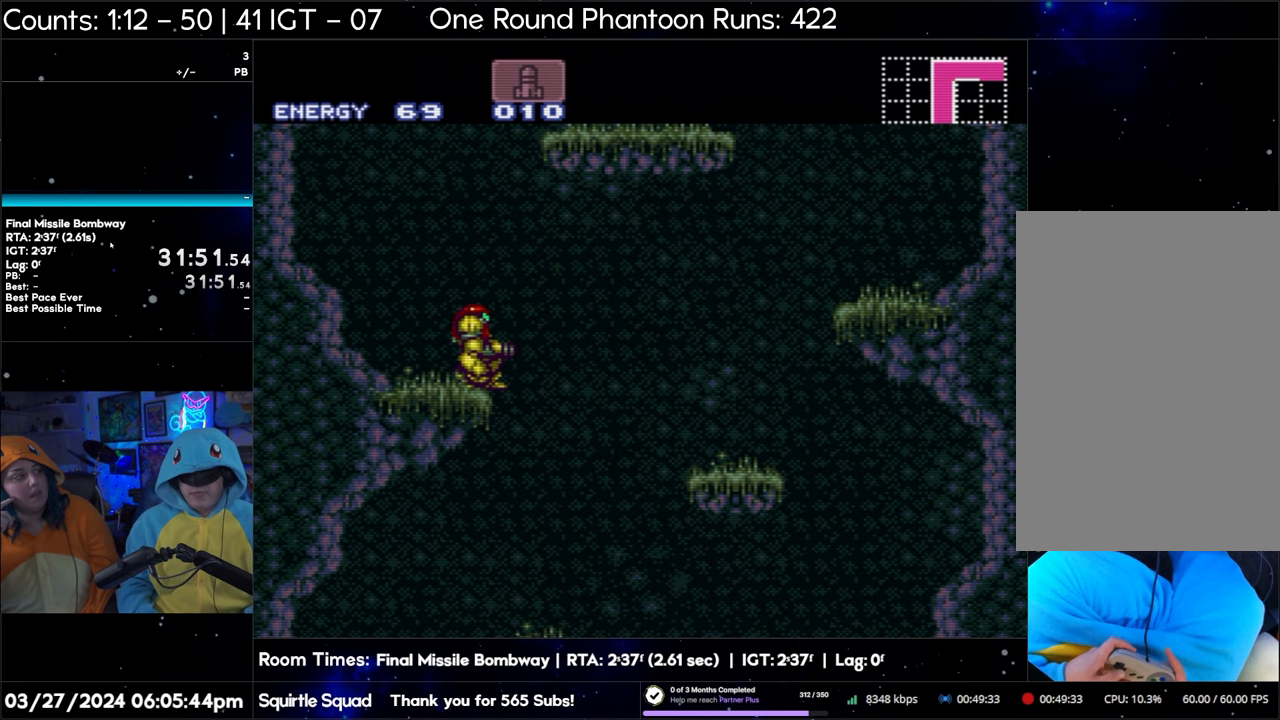
{"buttons": [], "events": []}
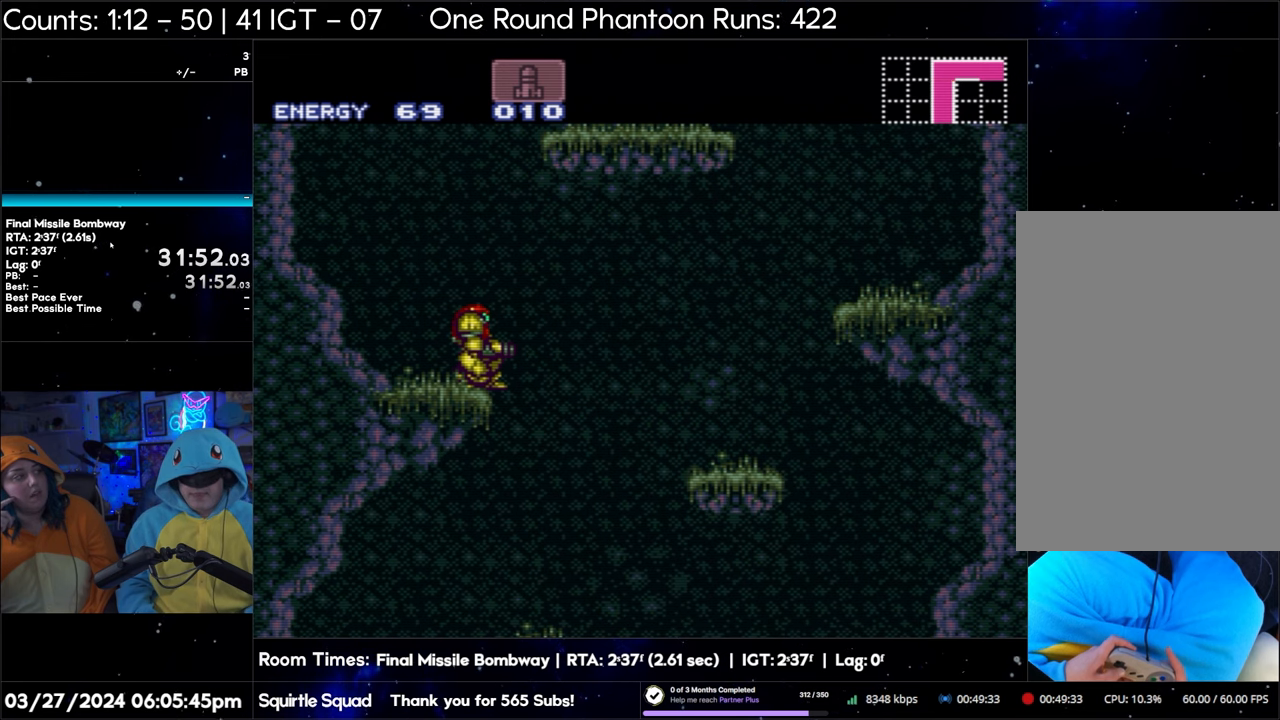
{"buttons": ["B"], "events": [[467, "B", "down"]]}
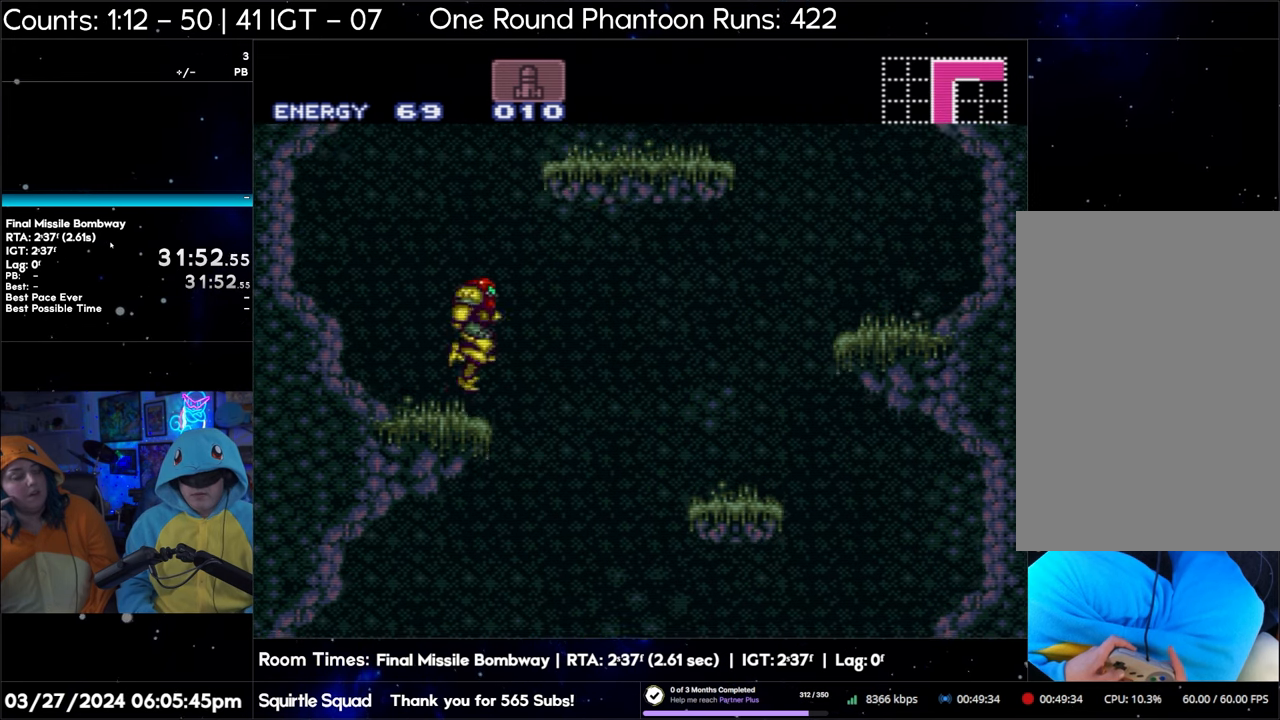
{"buttons": ["B", "DPAD_RIGHT"], "events": [[250, "DPAD_RIGHT", "down"]]}
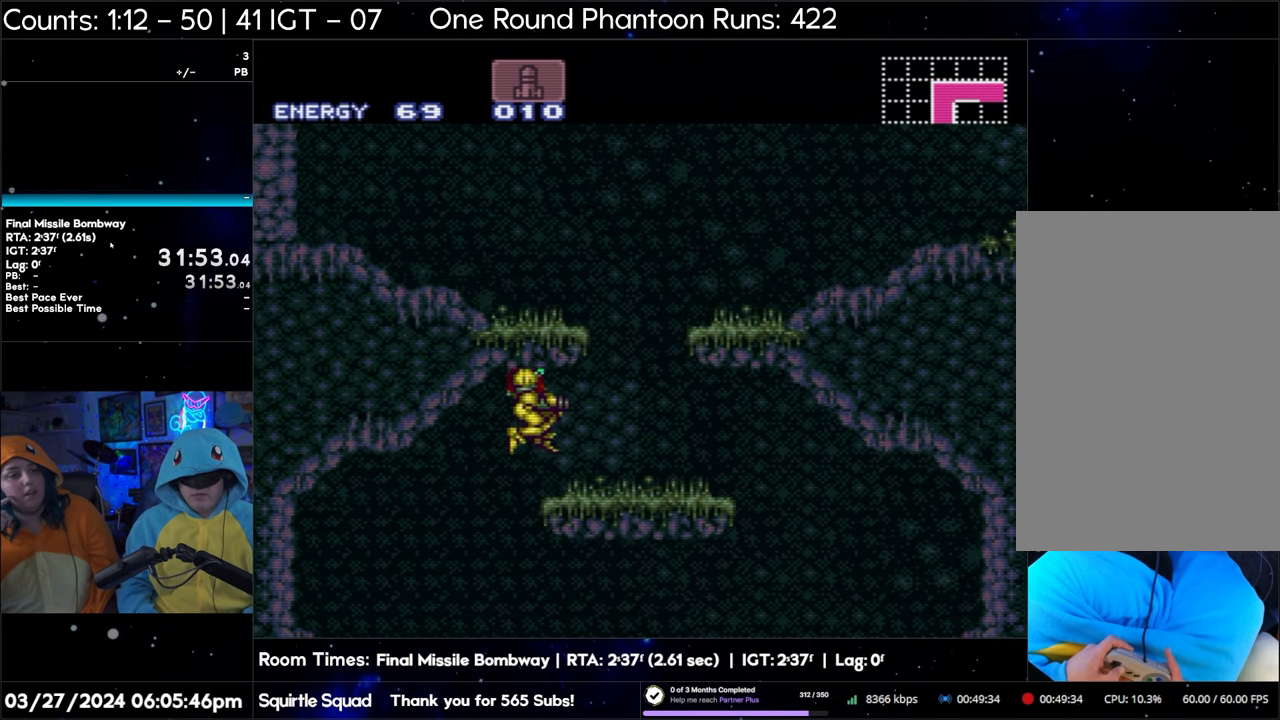
{"buttons": ["B"], "events": [[417, "DPAD_RIGHT", "up"]]}
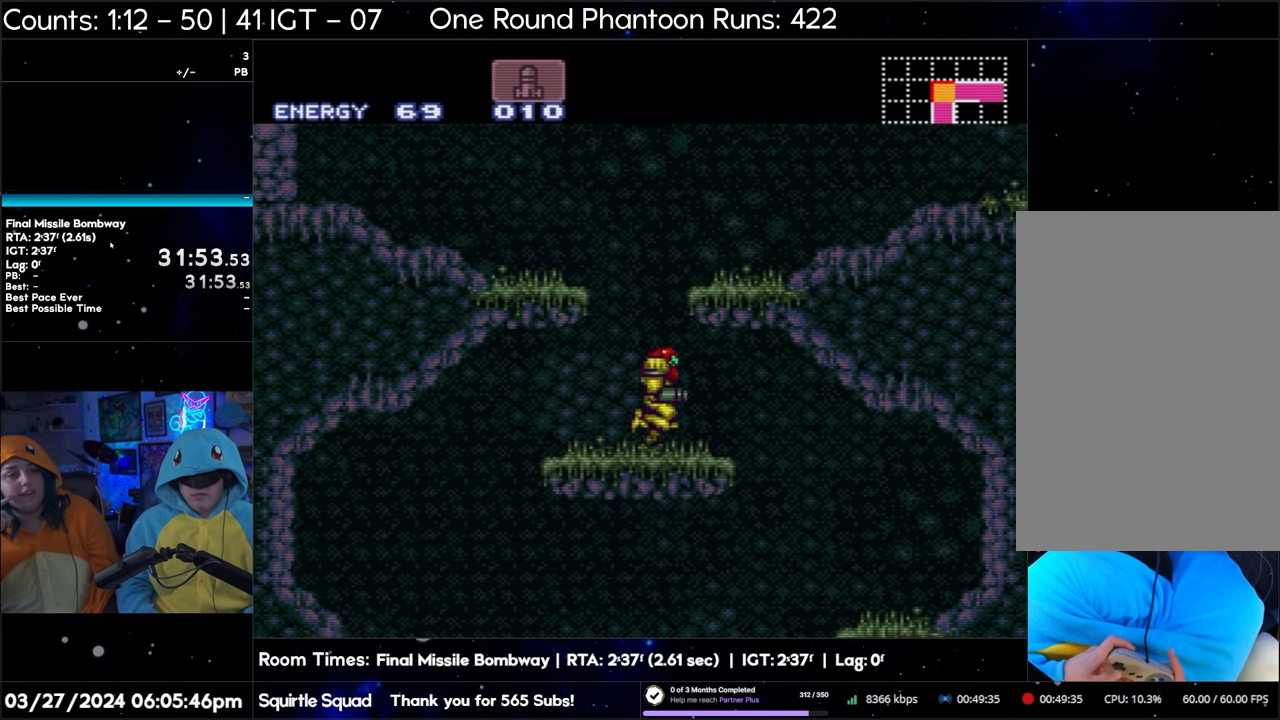
{"buttons": ["B"], "events": []}
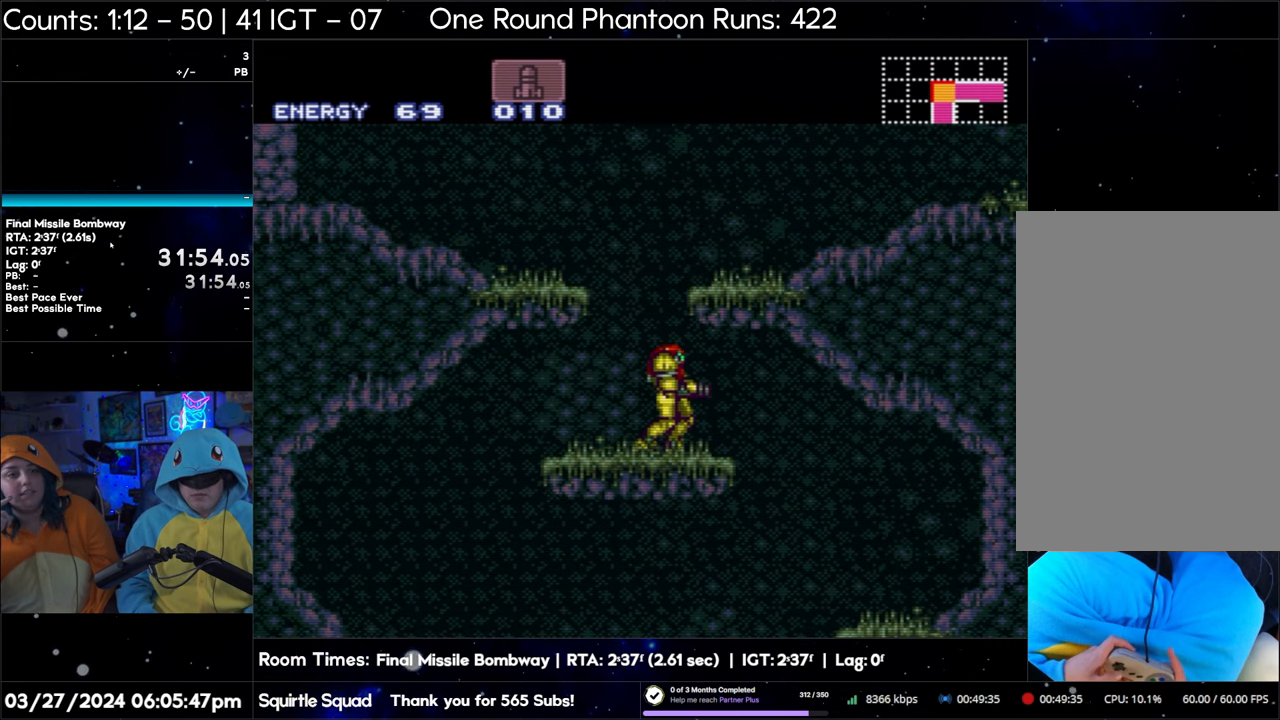
{"buttons": ["B"], "events": []}
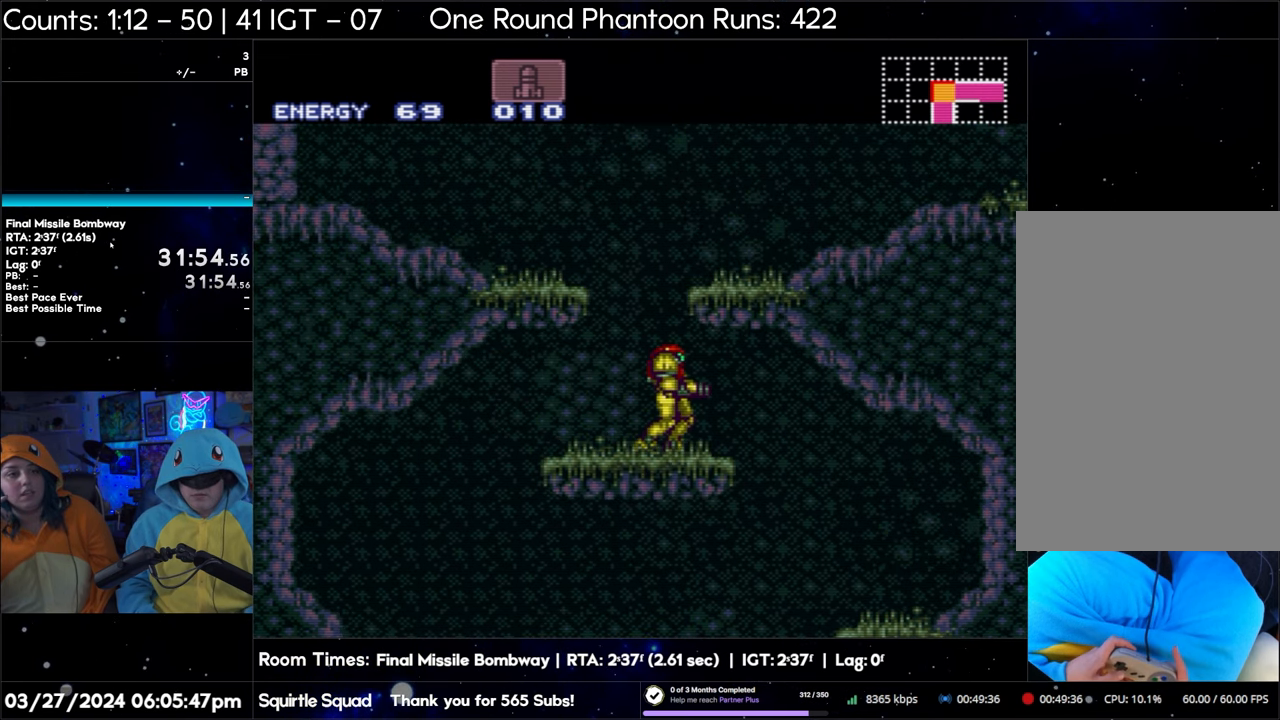
{"buttons": ["B"], "events": []}
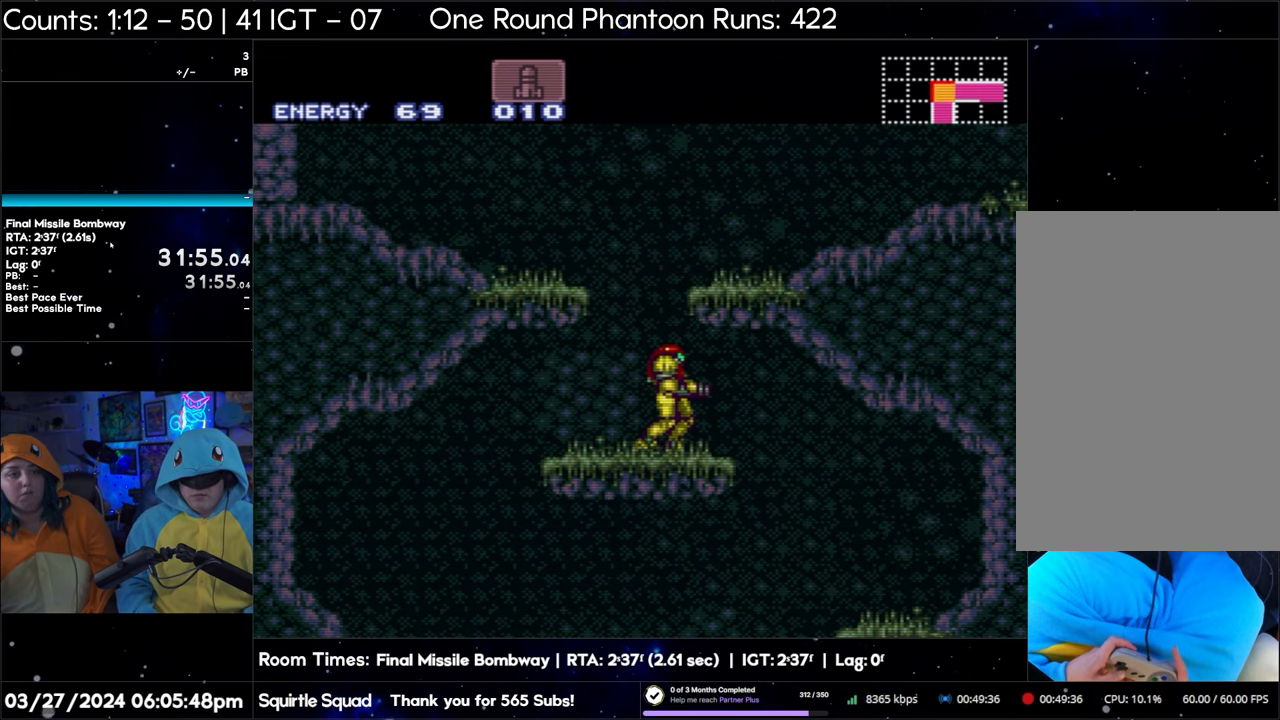
{"buttons": [], "events": [[117, "B", "up"]]}
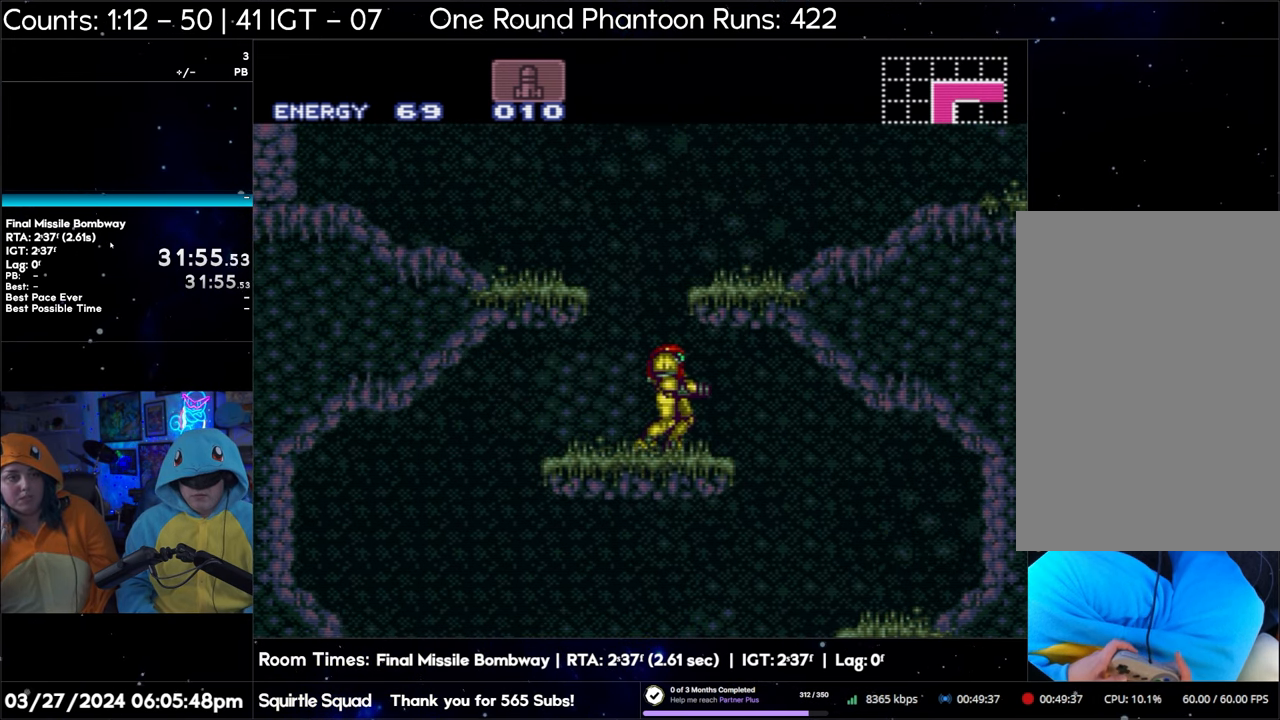
{"buttons": [], "events": []}
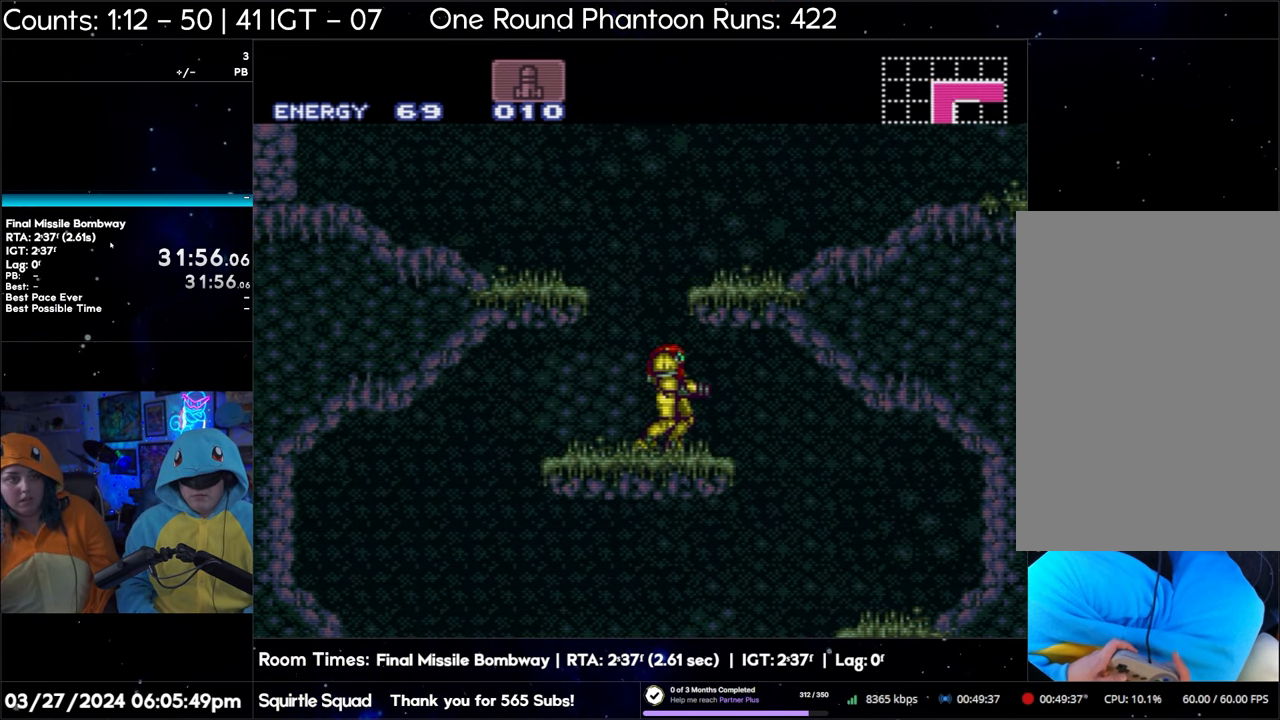
{"buttons": [], "events": []}
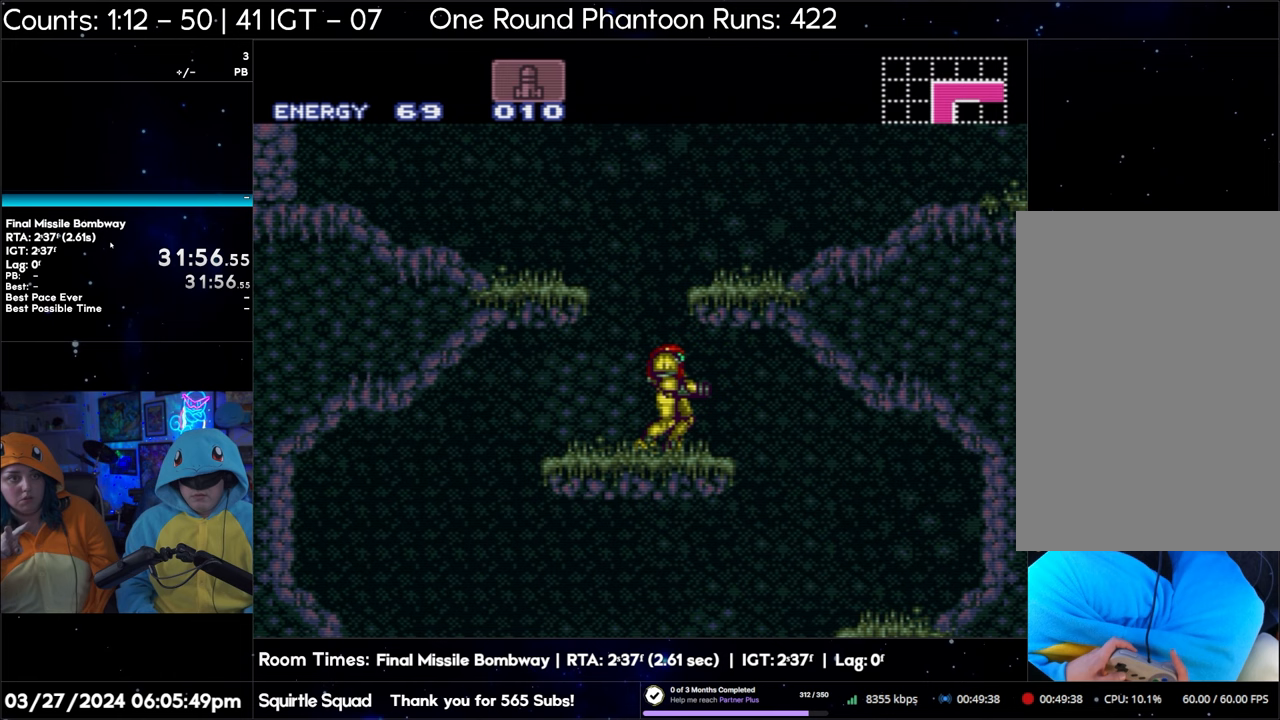
{"buttons": [], "events": []}
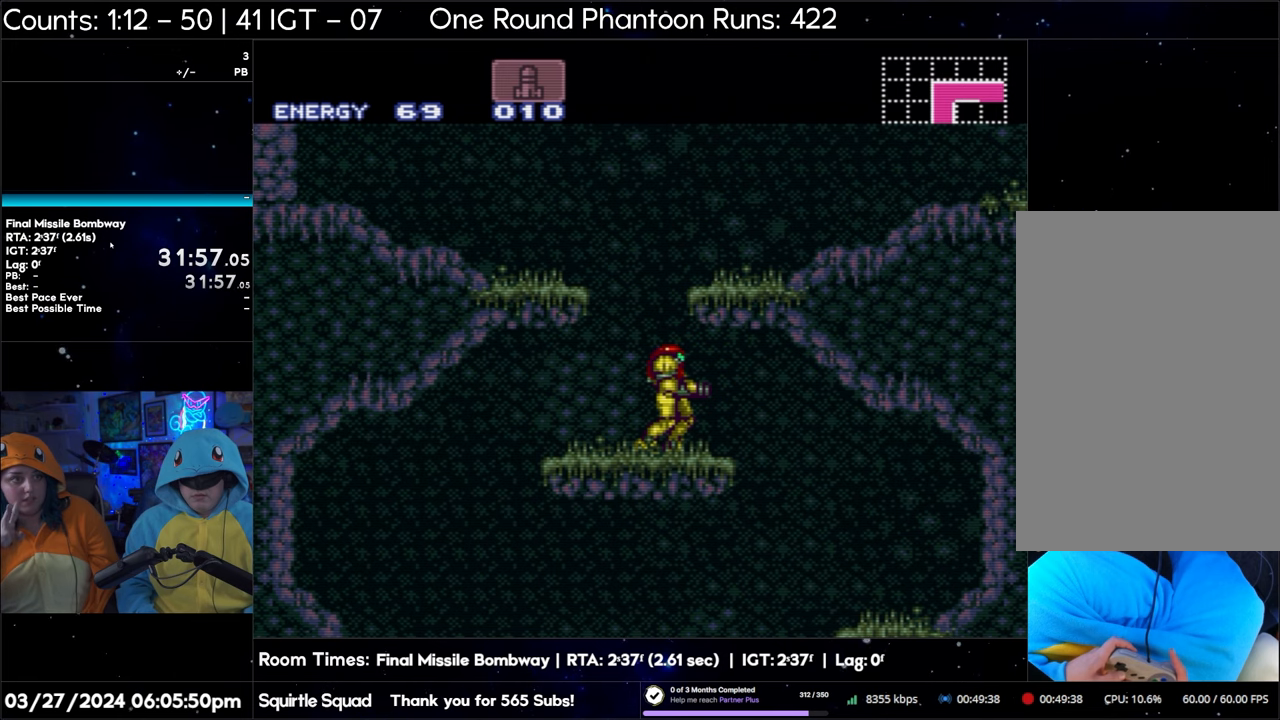
{"buttons": [], "events": []}
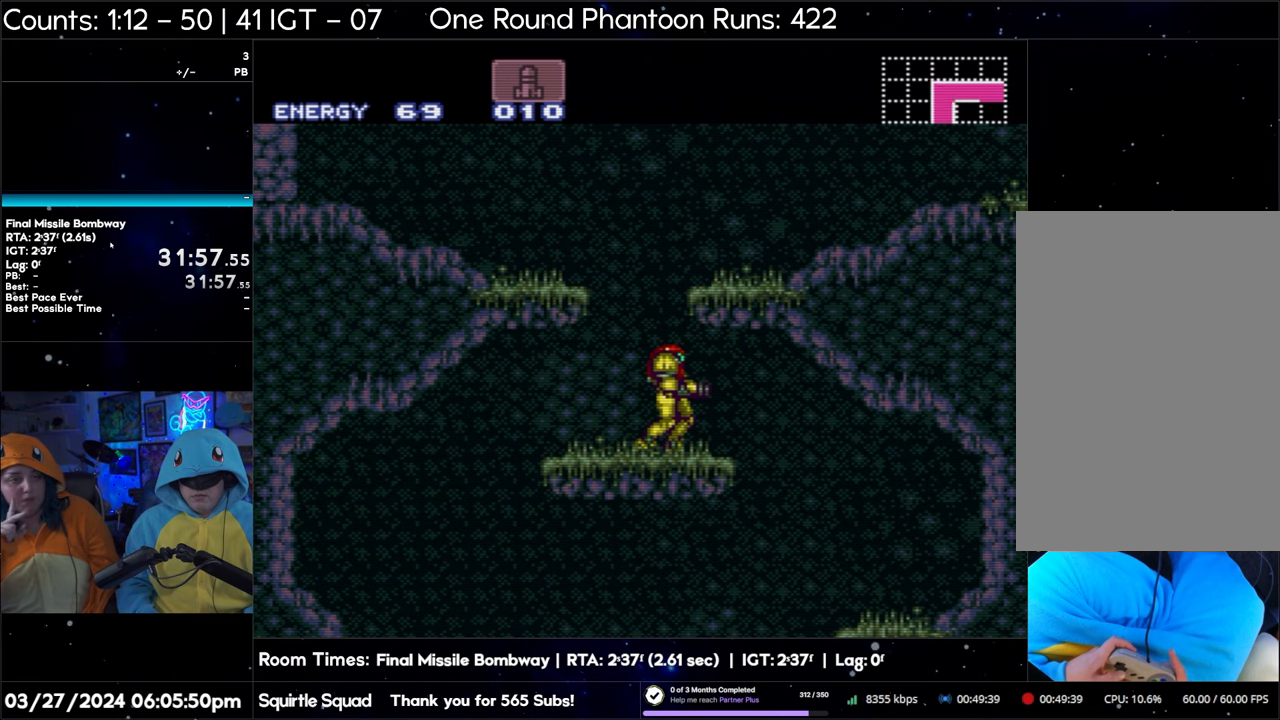
{"buttons": ["B"], "events": [[333, "B", "down"]]}
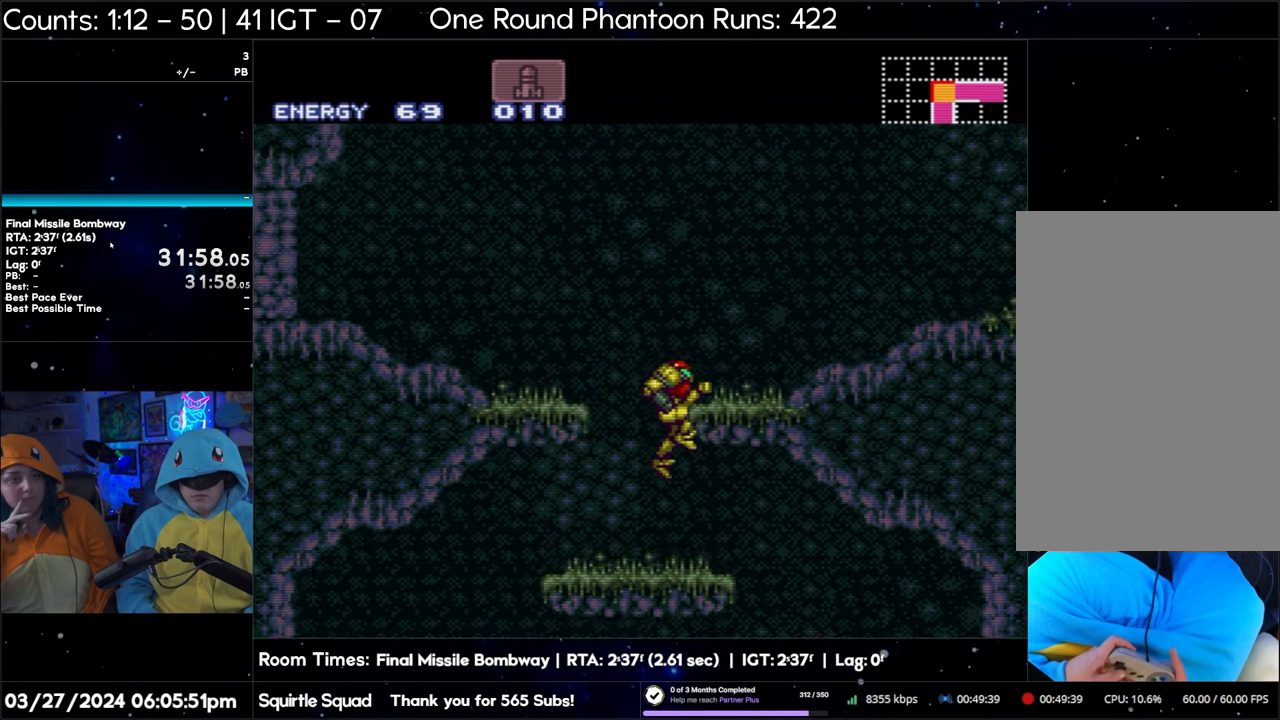
{"buttons": ["B", "DPAD_RIGHT"], "events": [[317, "DPAD_RIGHT", "down"]]}
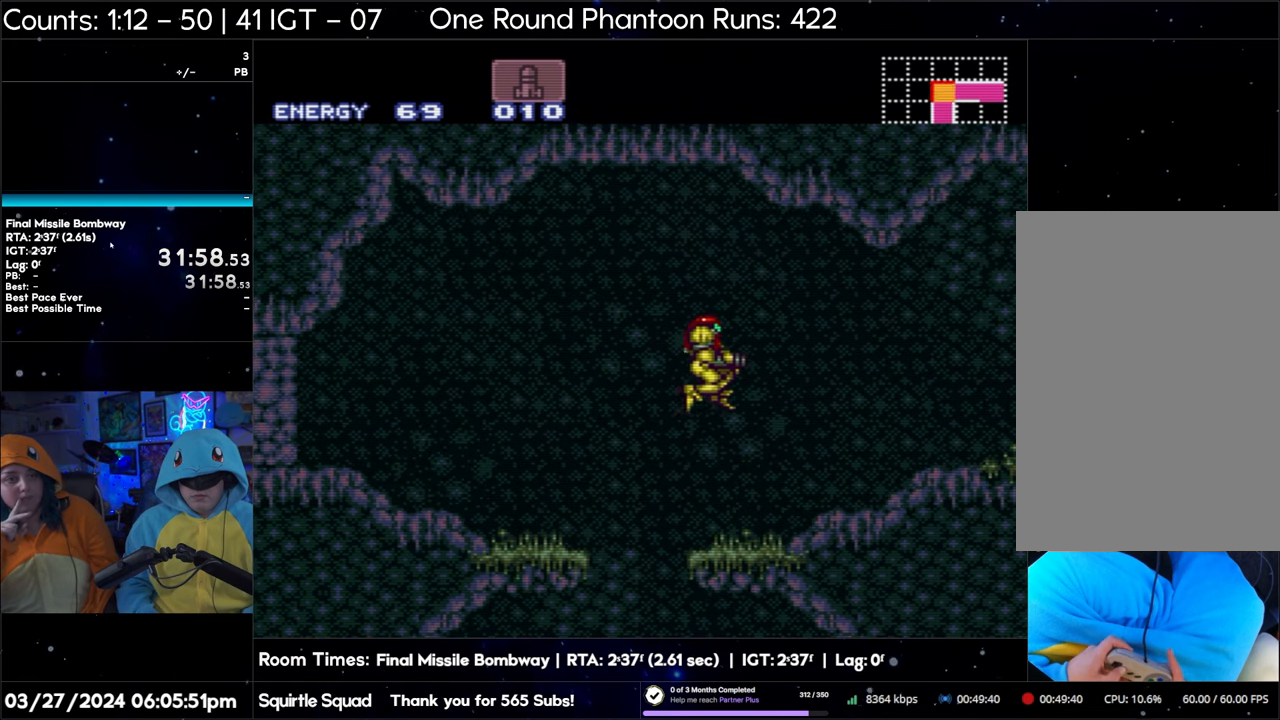
{"buttons": ["B"], "events": [[200, "DPAD_RIGHT", "up"]]}
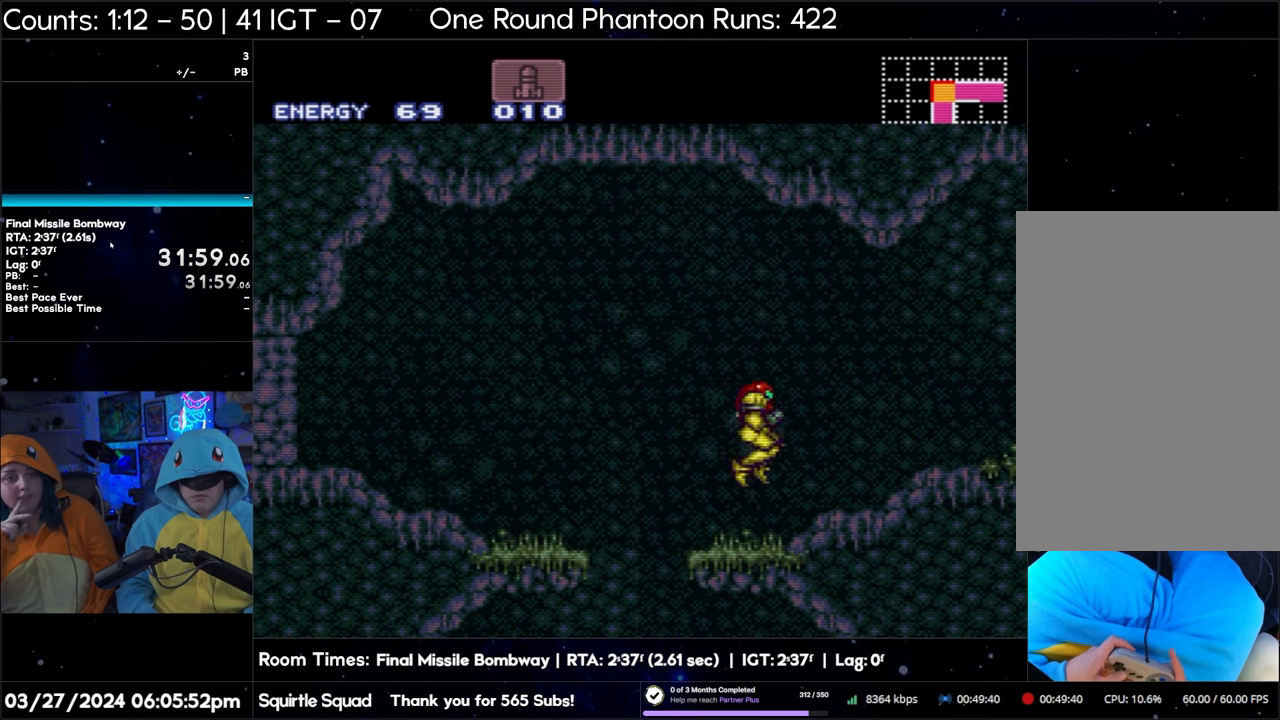
{"buttons": ["B"], "events": []}
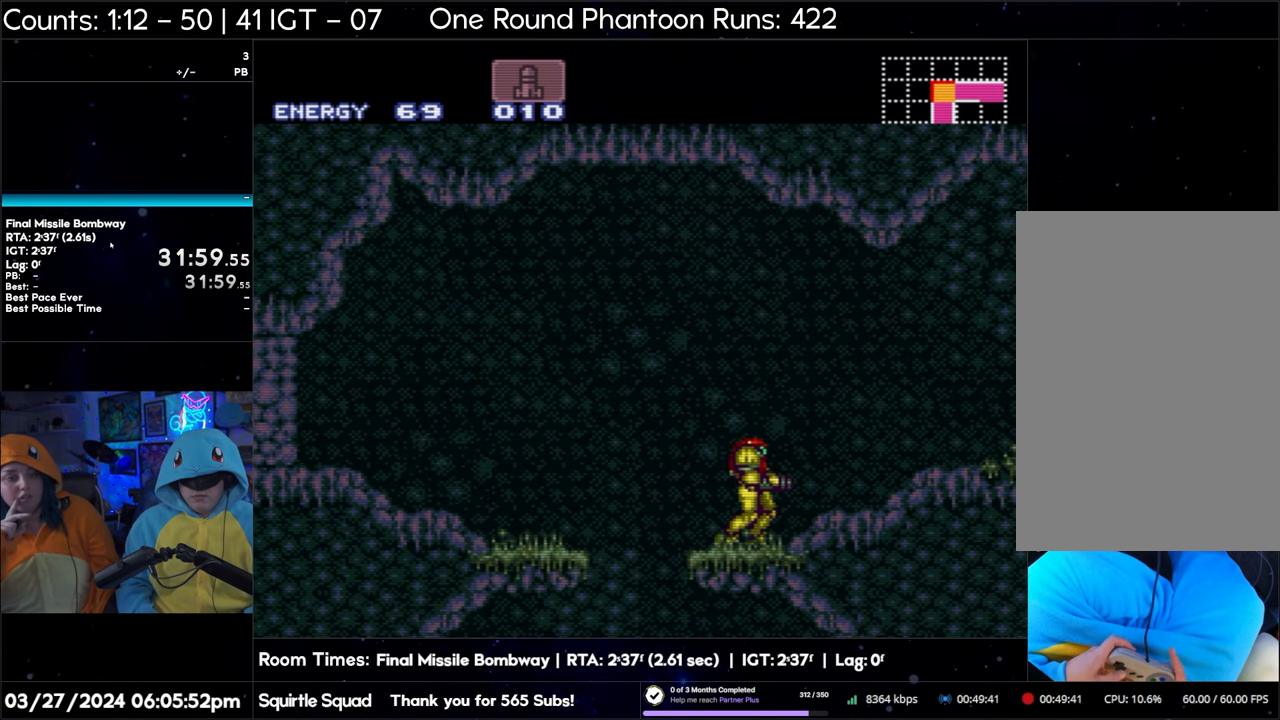
{"buttons": ["B"], "events": []}
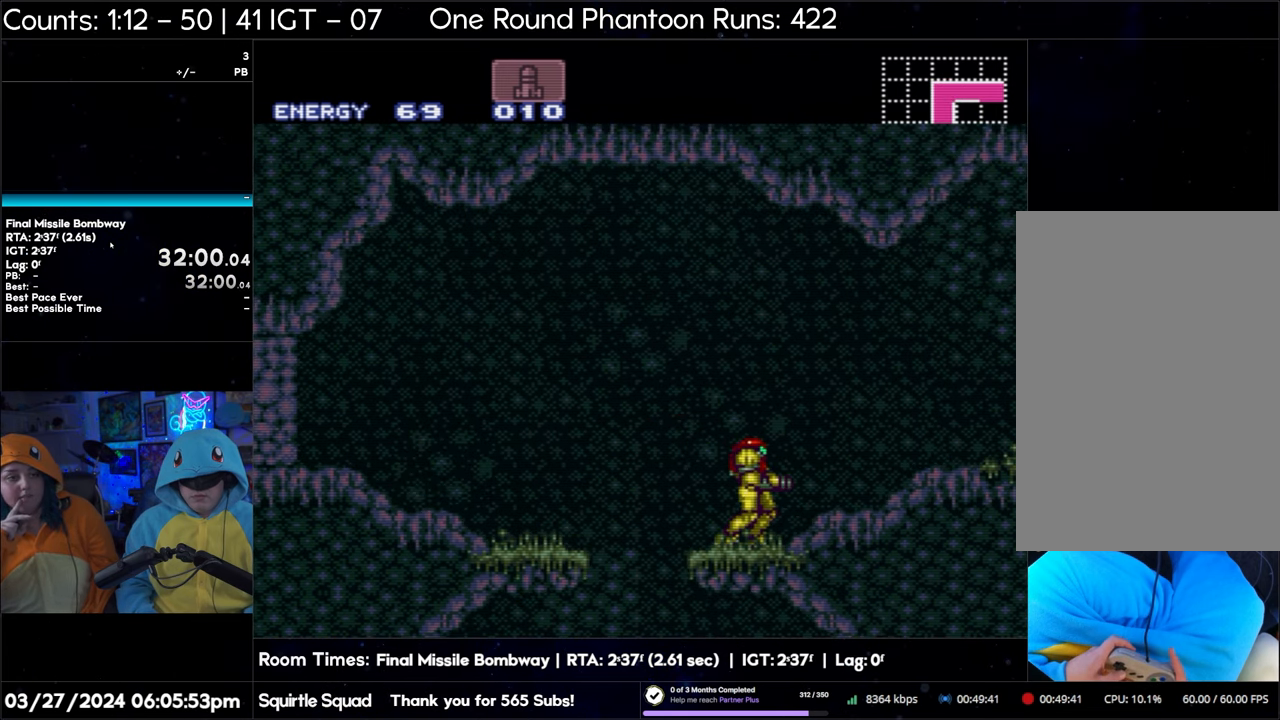
{"buttons": ["B"], "events": []}
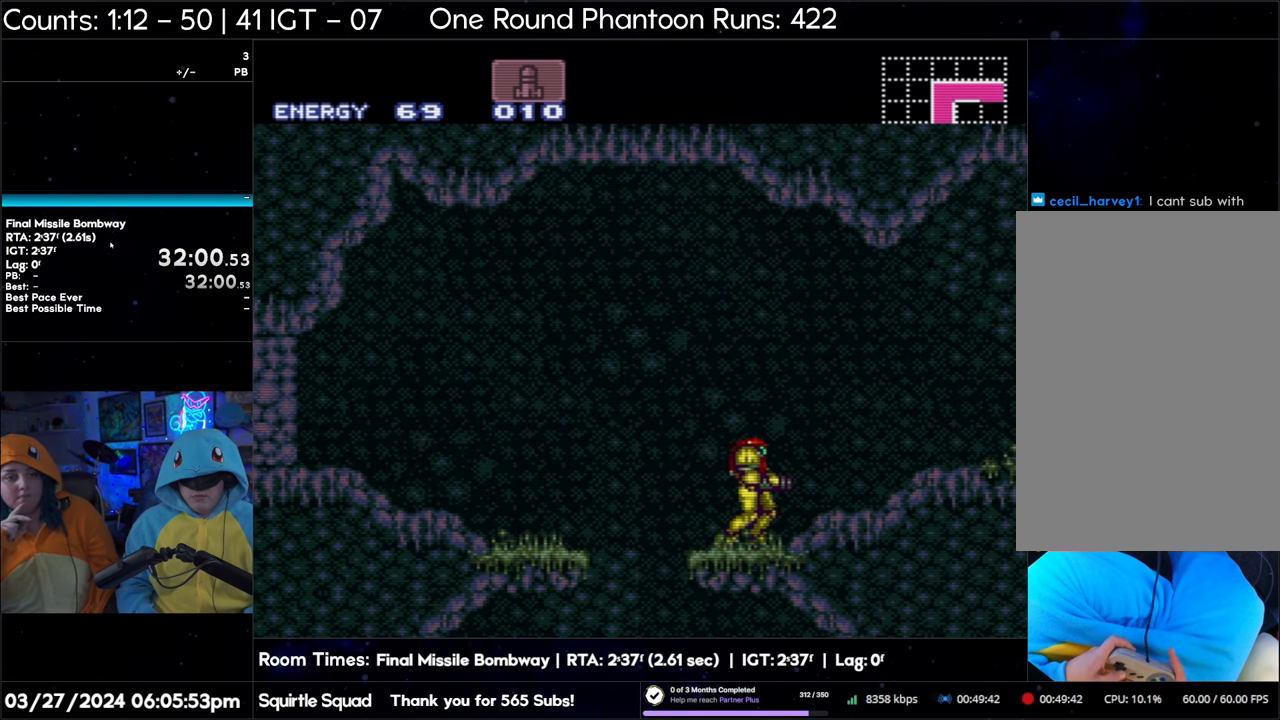
{"buttons": ["B"], "events": []}
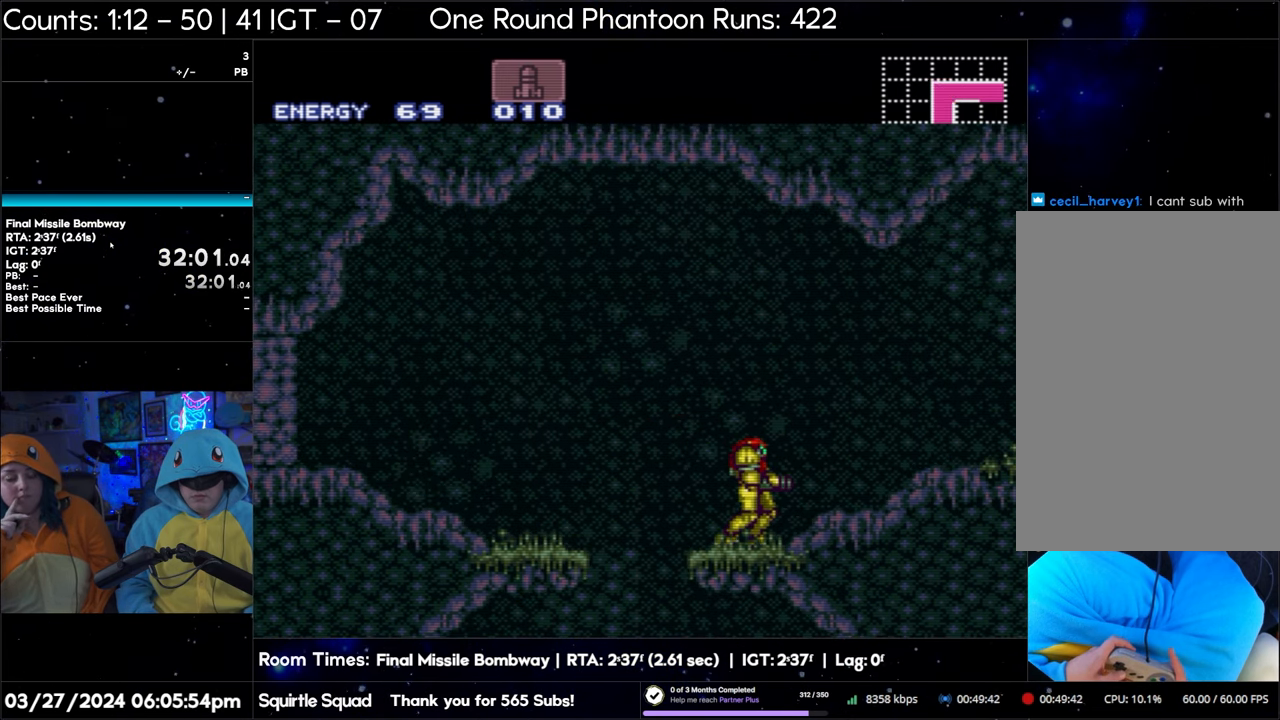
{"buttons": [], "events": [[133, "B", "up"]]}
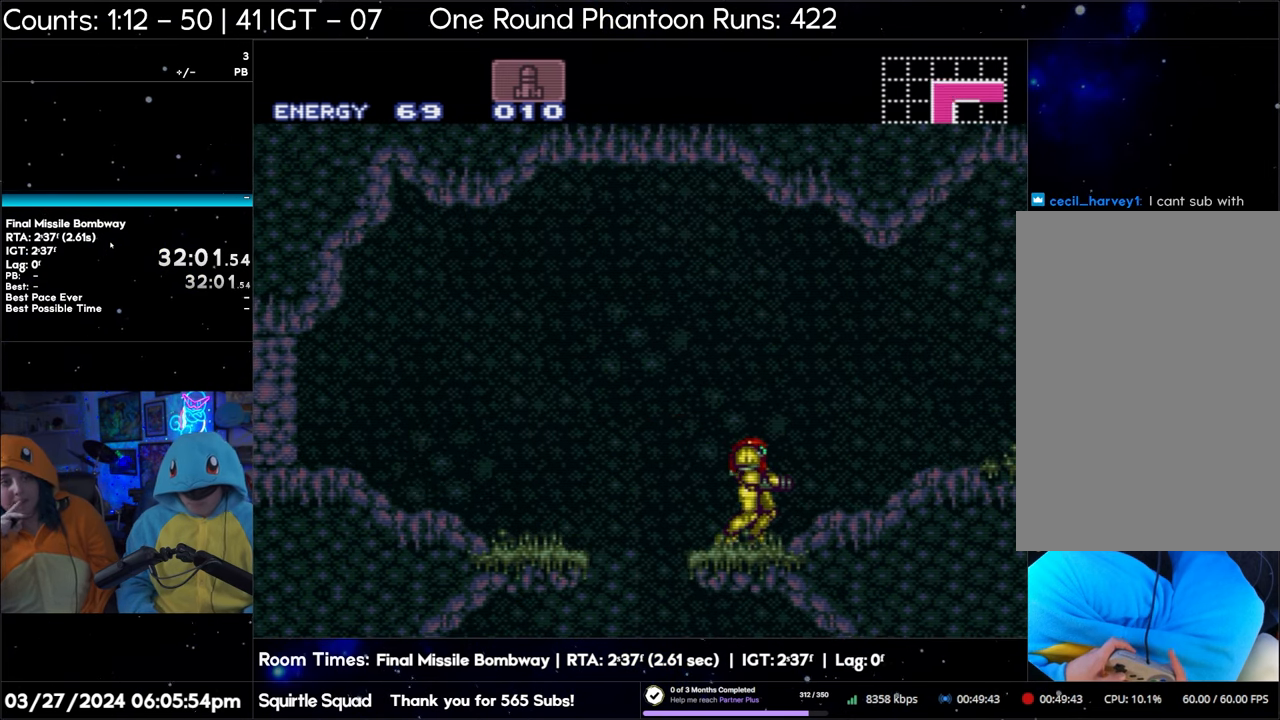
{"buttons": [], "events": []}
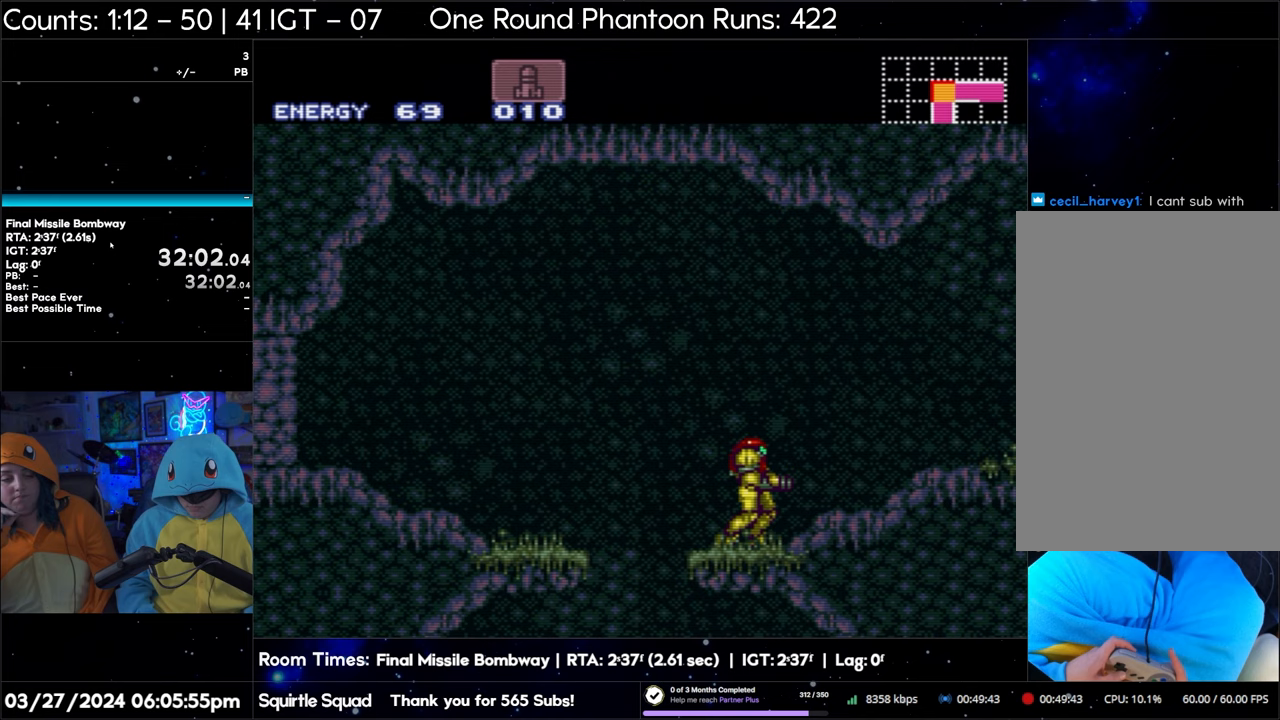
{"buttons": [], "events": []}